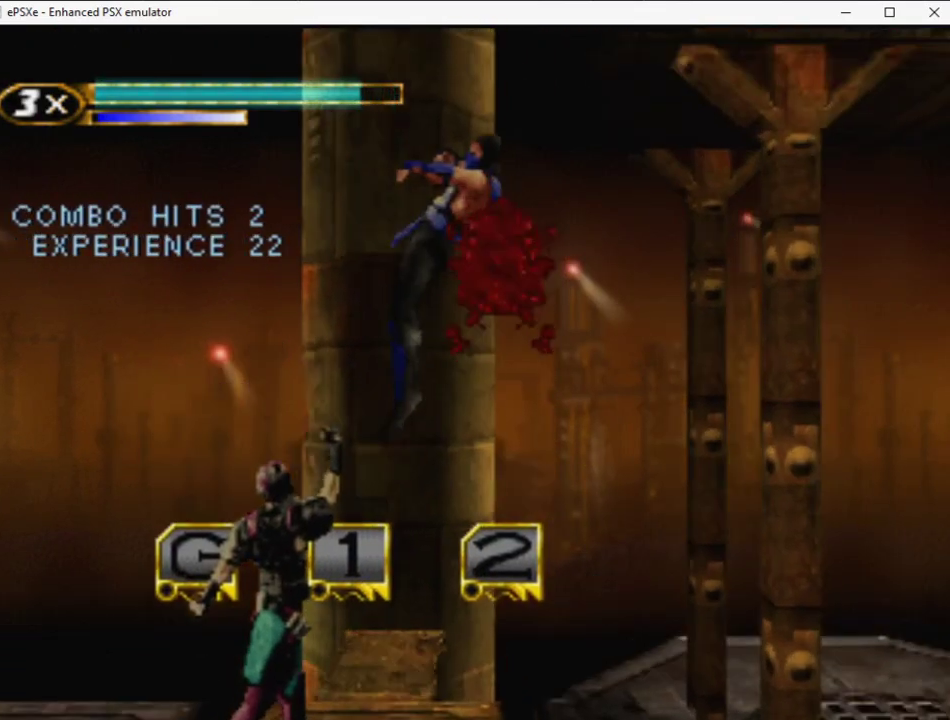
Gameplay with a controller (PlayStation layout); each line is a JSON object with the inputs held at the frame after it. "events" lists button and stick changes between this image and that frame as [ms after this image, input, new state], when the widget could be followed in between. Not read: L3 R3 left_stick right_stick.
{"buttons": ["DPAD_UP", "DPAD_RIGHT"], "events": [[83, "R2", "up"], [133, "DPAD_RIGHT", "up"], [133, "DPAD_UP", "up"], [233, "DPAD_DOWN", "down"], [267, "DPAD_RIGHT", "down"], [317, "CROSS", "down"], [317, "DPAD_DOWN", "up"], [383, "CROSS", "up"], [383, "DPAD_RIGHT", "up"], [500, "DPAD_RIGHT", "down"], [500, "DPAD_UP", "down"]]}
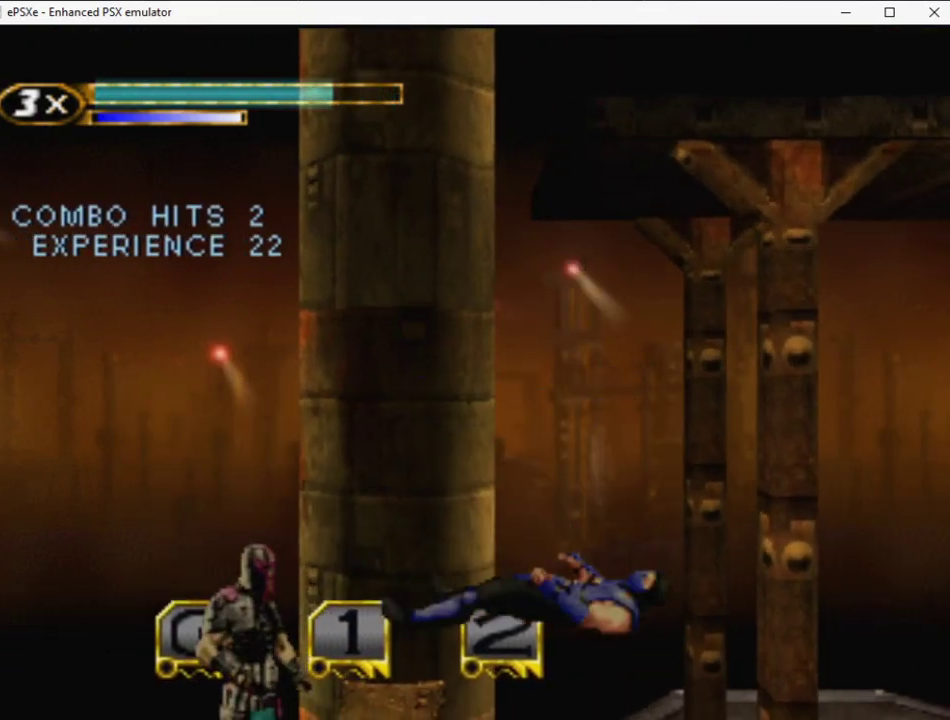
{"buttons": ["L2"], "events": [[83, "R2", "down"], [400, "R2", "up"], [433, "L2", "down"], [467, "DPAD_RIGHT", "up"], [467, "DPAD_UP", "up"]]}
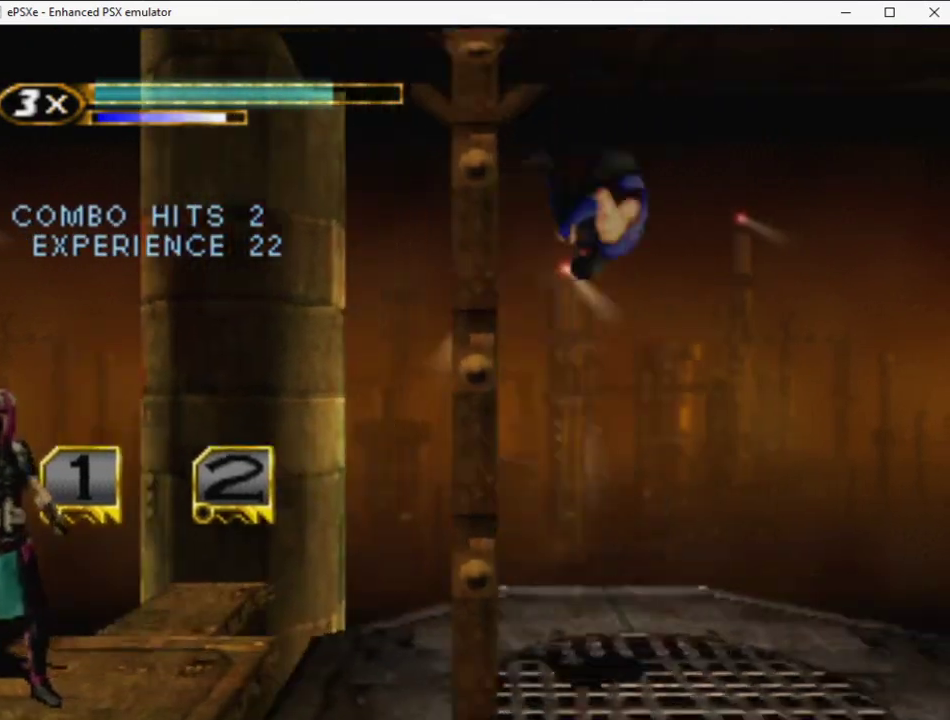
{"buttons": ["R2", "DPAD_UP", "DPAD_RIGHT"], "events": [[33, "L2", "up"], [50, "DPAD_LEFT", "down"], [167, "DPAD_LEFT", "up"], [300, "DPAD_RIGHT", "down"], [300, "R2", "down"], [383, "DPAD_UP", "down"]]}
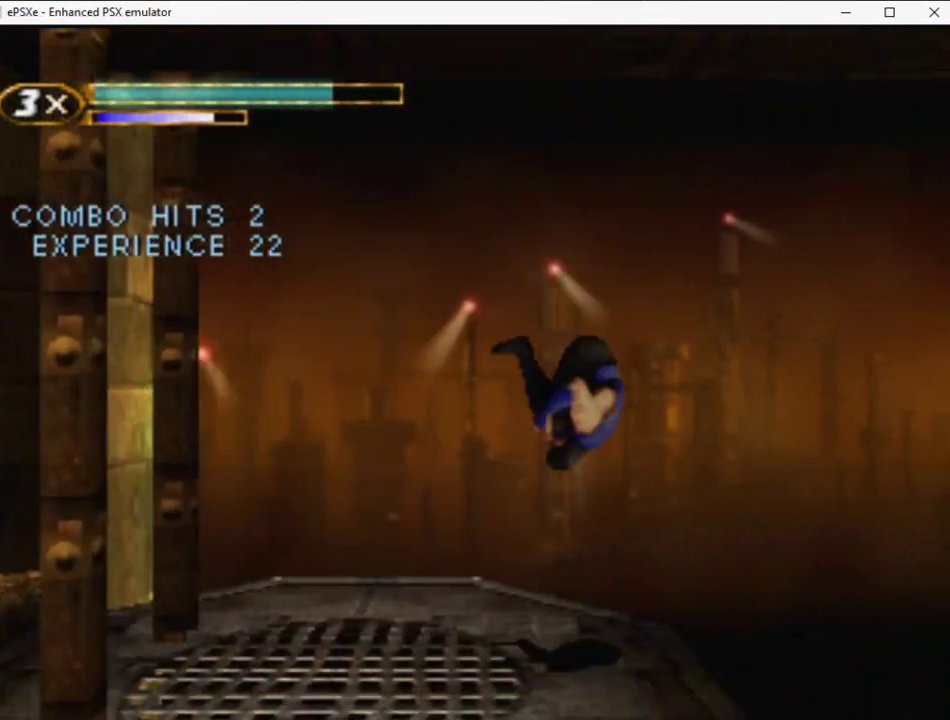
{"buttons": [], "events": [[417, "DPAD_UP", "up"], [467, "R2", "up"], [500, "DPAD_RIGHT", "up"]]}
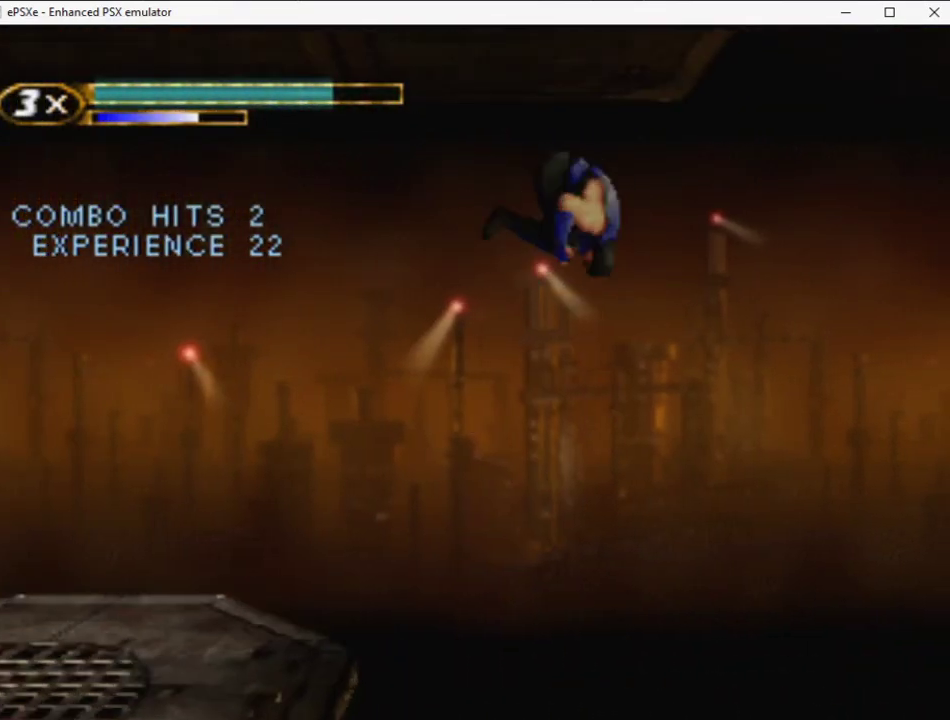
{"buttons": ["CROSS", "DPAD_RIGHT"], "events": [[50, "L2", "down"], [200, "L2", "up"], [233, "DPAD_DOWN", "down"], [250, "DPAD_RIGHT", "down"], [333, "DPAD_DOWN", "up"], [350, "CROSS", "down"], [400, "DPAD_RIGHT", "up"], [417, "CROSS", "up"], [433, "DPAD_RIGHT", "down"], [483, "CROSS", "down"]]}
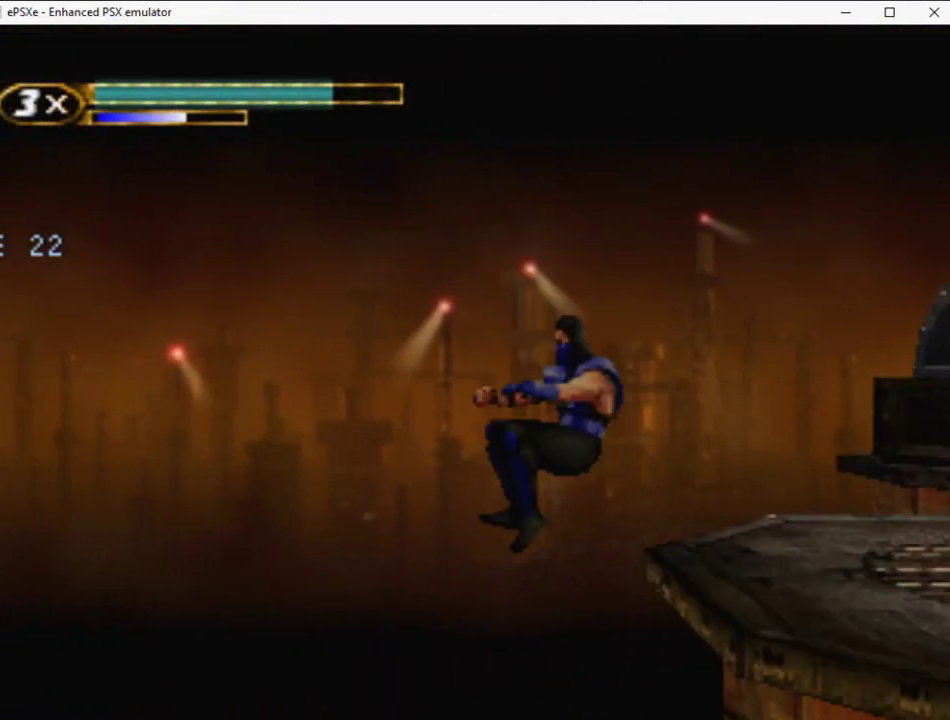
{"buttons": ["R2", "DPAD_UP", "DPAD_RIGHT"], "events": [[17, "CROSS", "up"], [300, "DPAD_RIGHT", "up"], [367, "DPAD_RIGHT", "down"], [367, "DPAD_UP", "down"], [417, "R2", "down"]]}
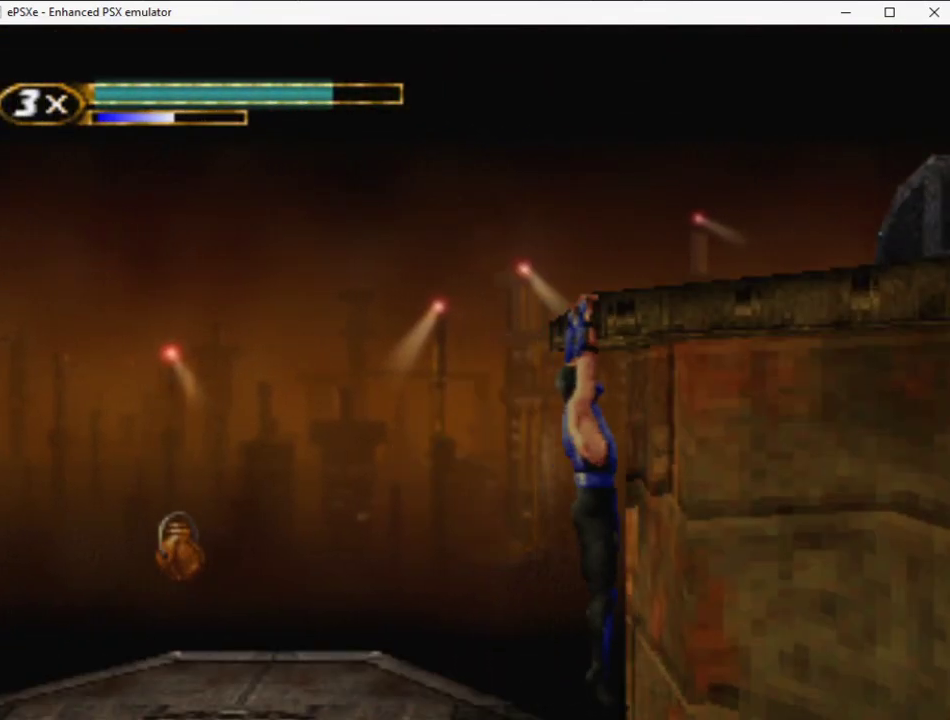
{"buttons": ["R2", "DPAD_RIGHT"], "events": [[450, "DPAD_UP", "up"]]}
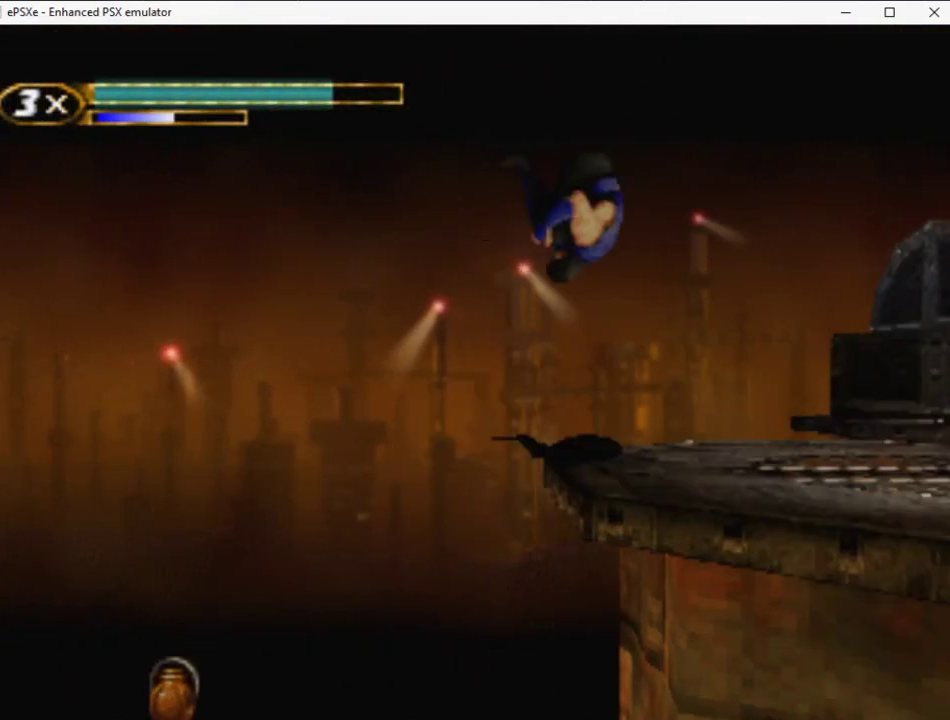
{"buttons": ["R2", "DPAD_RIGHT"], "events": []}
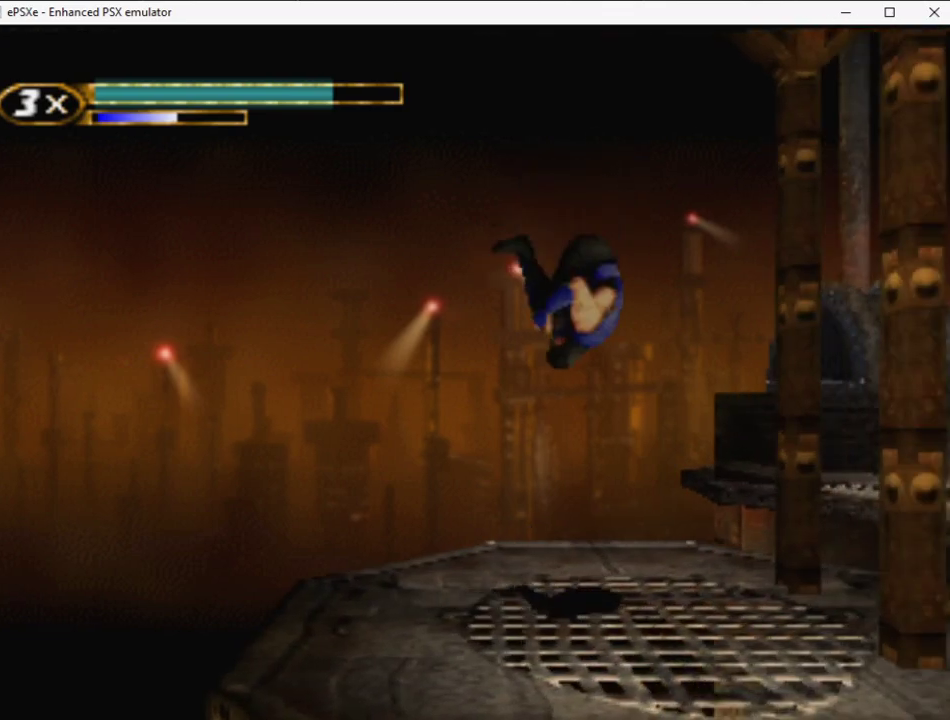
{"buttons": [], "events": [[467, "DPAD_RIGHT", "up"], [467, "R2", "up"]]}
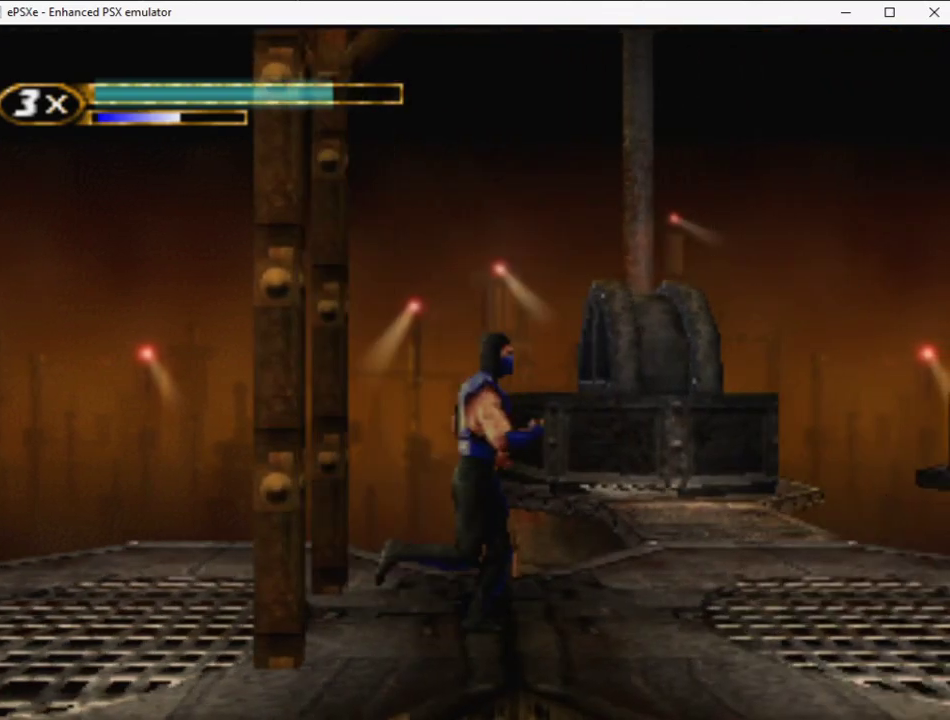
{"buttons": [], "events": []}
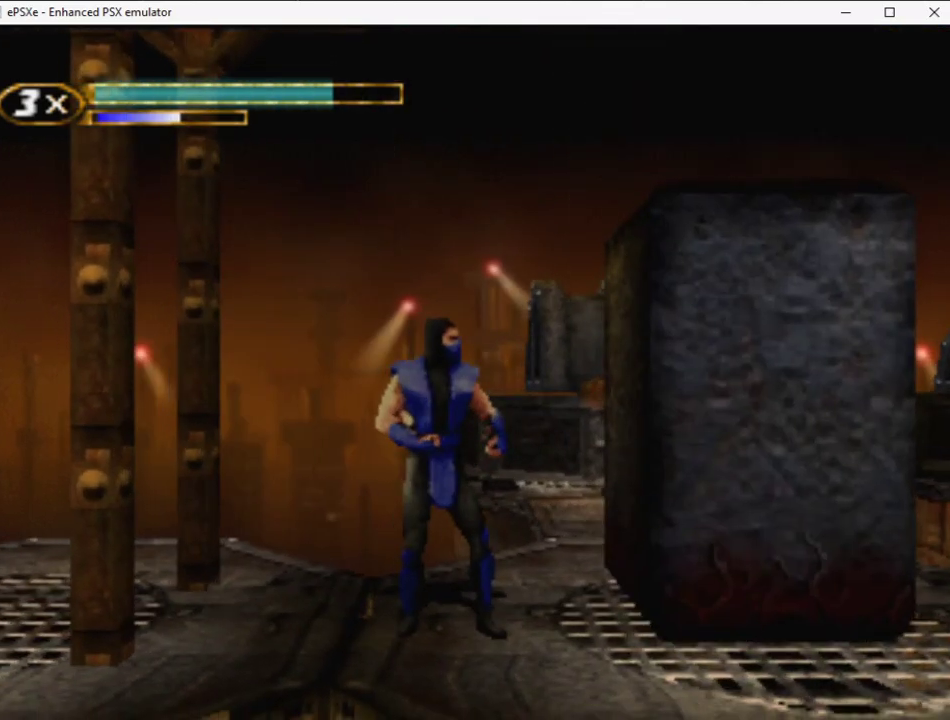
{"buttons": ["R2", "DPAD_RIGHT"], "events": [[133, "DPAD_RIGHT", "down"], [150, "R2", "down"]]}
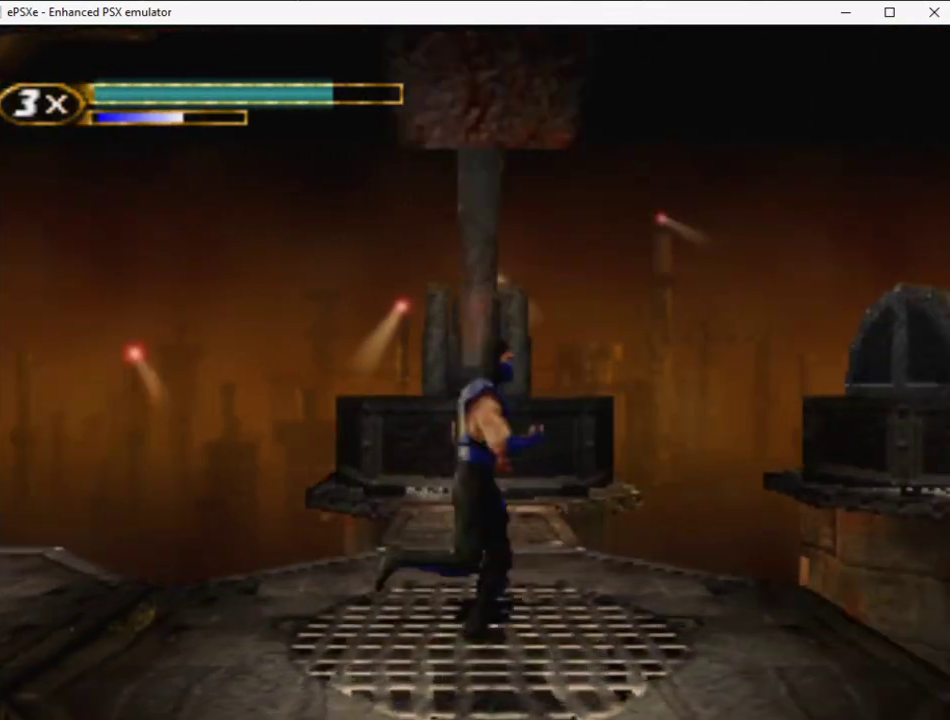
{"buttons": [], "events": [[100, "DPAD_UP", "down"], [250, "R2", "up"], [283, "DPAD_UP", "up"], [350, "DPAD_RIGHT", "up"]]}
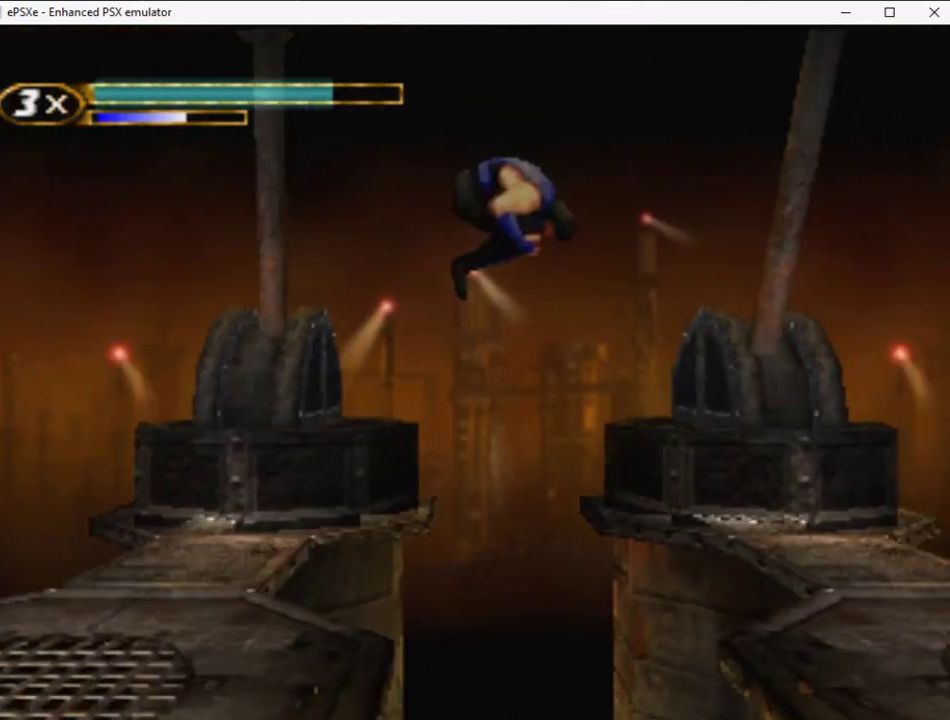
{"buttons": ["R2", "DPAD_RIGHT"], "events": [[300, "DPAD_RIGHT", "down"], [317, "R2", "down"]]}
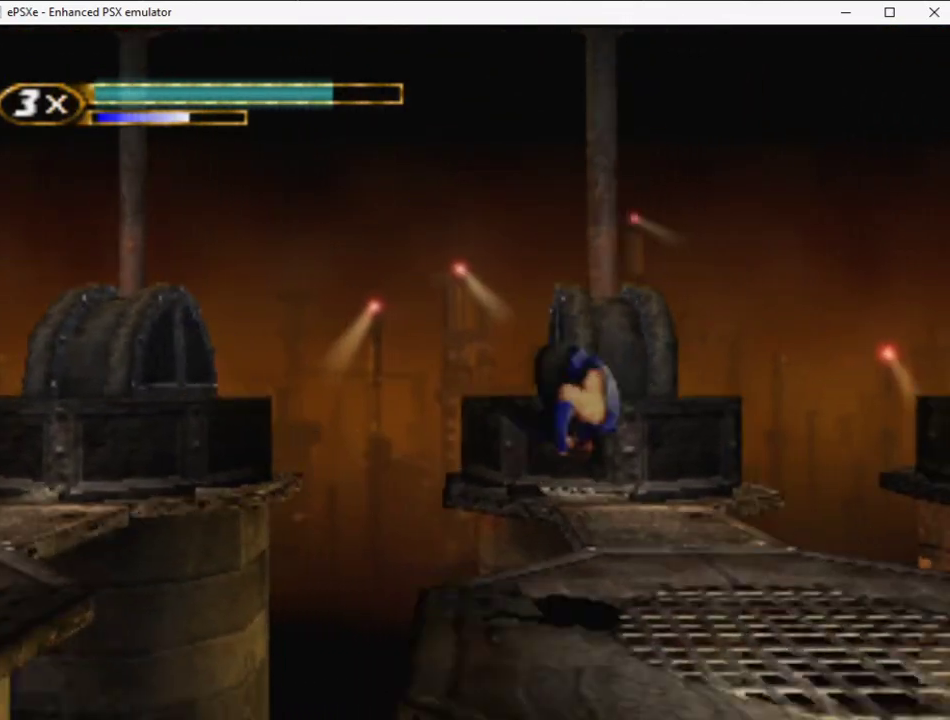
{"buttons": ["R2", "DPAD_UP", "DPAD_RIGHT"], "events": [[467, "DPAD_UP", "down"]]}
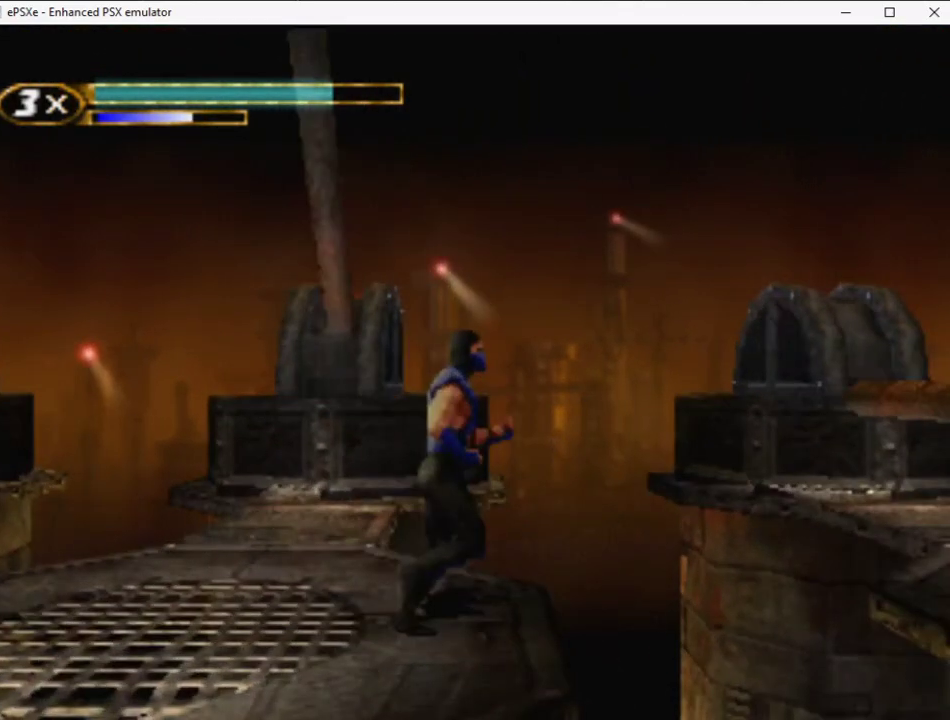
{"buttons": ["DPAD_LEFT"], "events": [[117, "R2", "up"], [167, "DPAD_RIGHT", "up"], [167, "DPAD_UP", "up"], [400, "DPAD_LEFT", "down"]]}
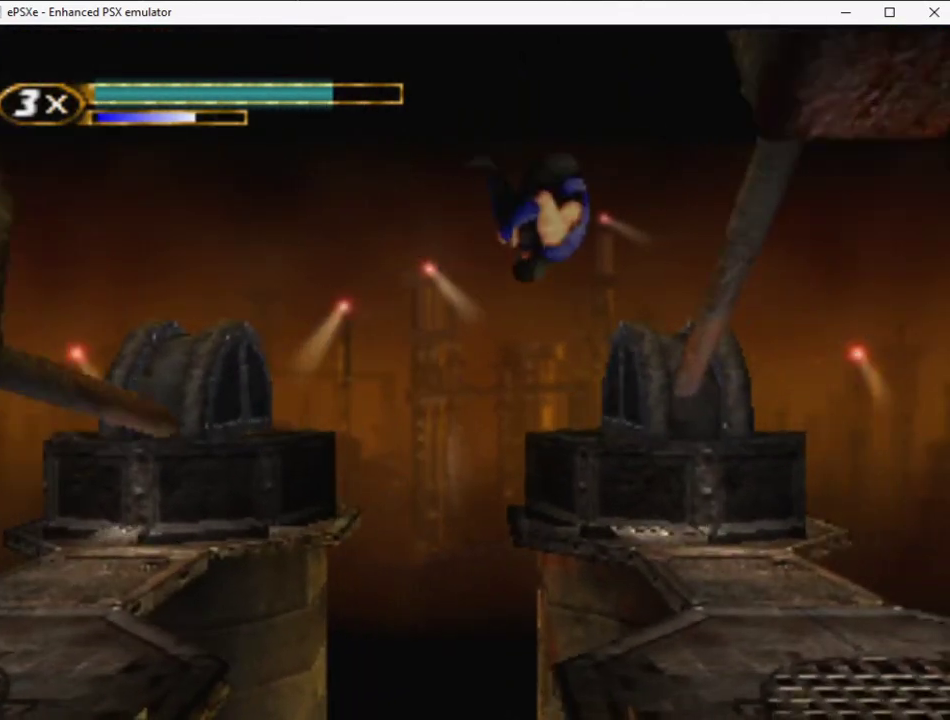
{"buttons": ["R2", "DPAD_RIGHT"], "events": [[67, "DPAD_LEFT", "up"], [83, "DPAD_RIGHT", "down"], [133, "R2", "down"]]}
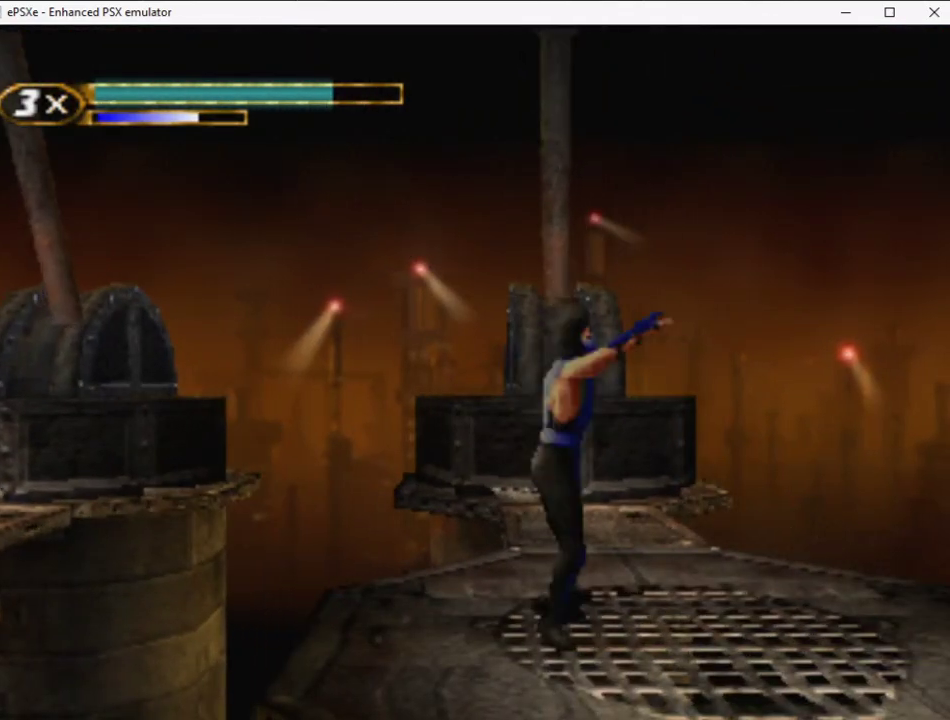
{"buttons": ["DPAD_RIGHT"], "events": [[50, "R2", "up"]]}
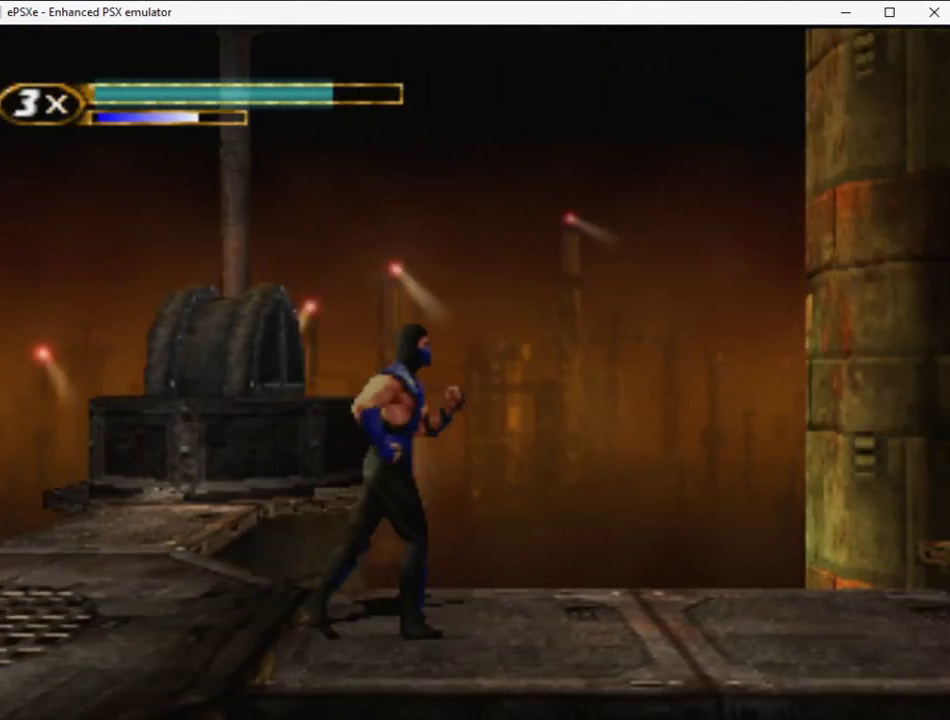
{"buttons": ["CROSS", "CIRCLE", "DPAD_RIGHT"], "events": [[150, "CIRCLE", "down"], [150, "DPAD_RIGHT", "up"], [167, "CROSS", "down"], [167, "DPAD_LEFT", "down"], [300, "DPAD_LEFT", "up"], [333, "DPAD_RIGHT", "down"]]}
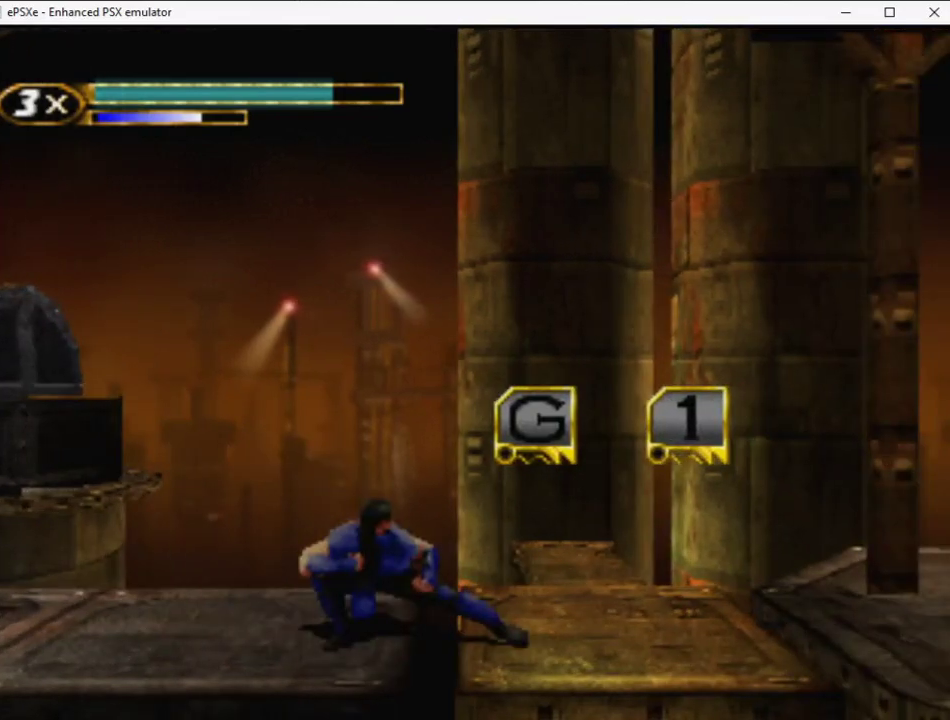
{"buttons": [], "events": [[250, "CROSS", "up"], [333, "DPAD_RIGHT", "up"], [367, "CIRCLE", "up"]]}
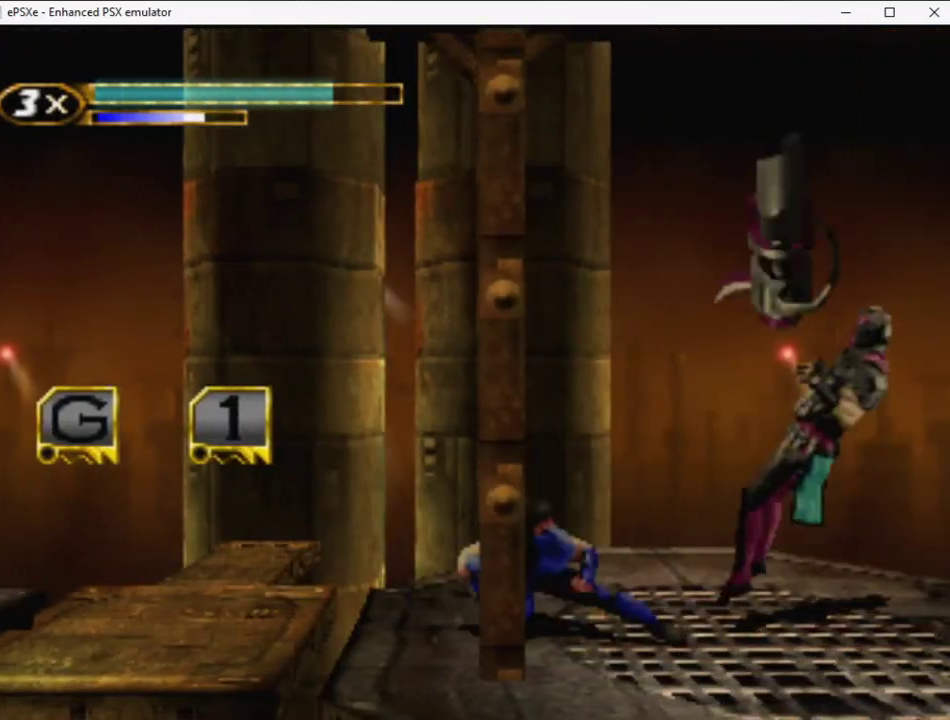
{"buttons": ["DPAD_LEFT"], "events": [[50, "DPAD_RIGHT", "down"], [50, "DPAD_UP", "down"], [50, "R2", "down"], [167, "R2", "up"], [367, "DPAD_RIGHT", "up"], [383, "DPAD_LEFT", "down"], [467, "DPAD_UP", "up"]]}
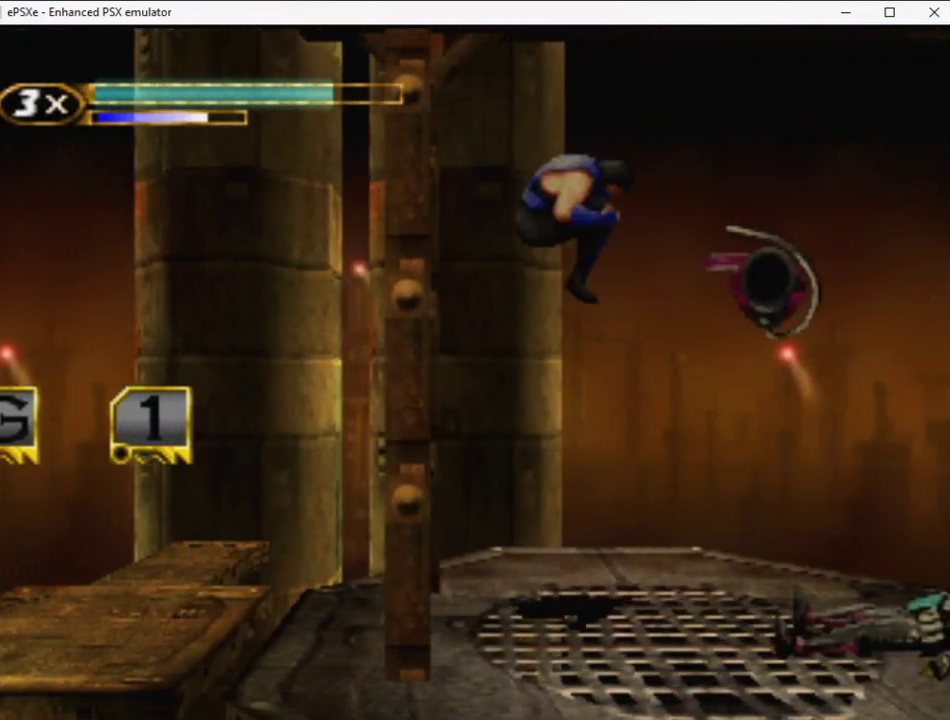
{"buttons": ["DPAD_RIGHT"], "events": [[67, "DPAD_LEFT", "up"], [333, "DPAD_RIGHT", "down"], [350, "TRIANGLE", "down"], [433, "TRIANGLE", "up"]]}
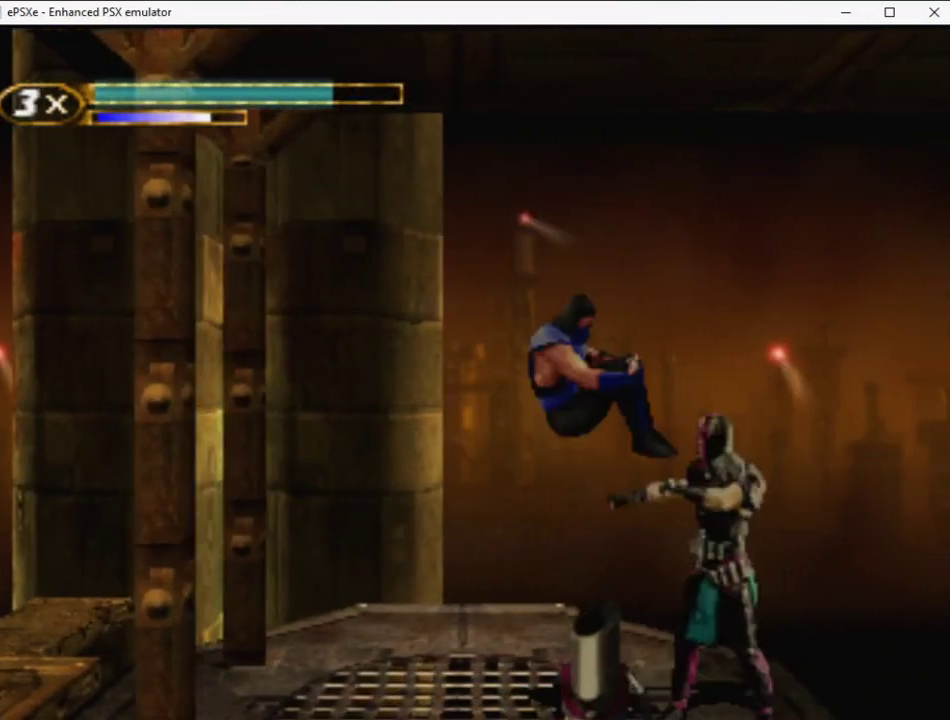
{"buttons": [], "events": [[67, "DPAD_RIGHT", "up"], [117, "DPAD_LEFT", "down"], [167, "TRIANGLE", "down"], [233, "TRIANGLE", "up"], [283, "TRIANGLE", "down"], [333, "DPAD_LEFT", "up"], [433, "TRIANGLE", "up"]]}
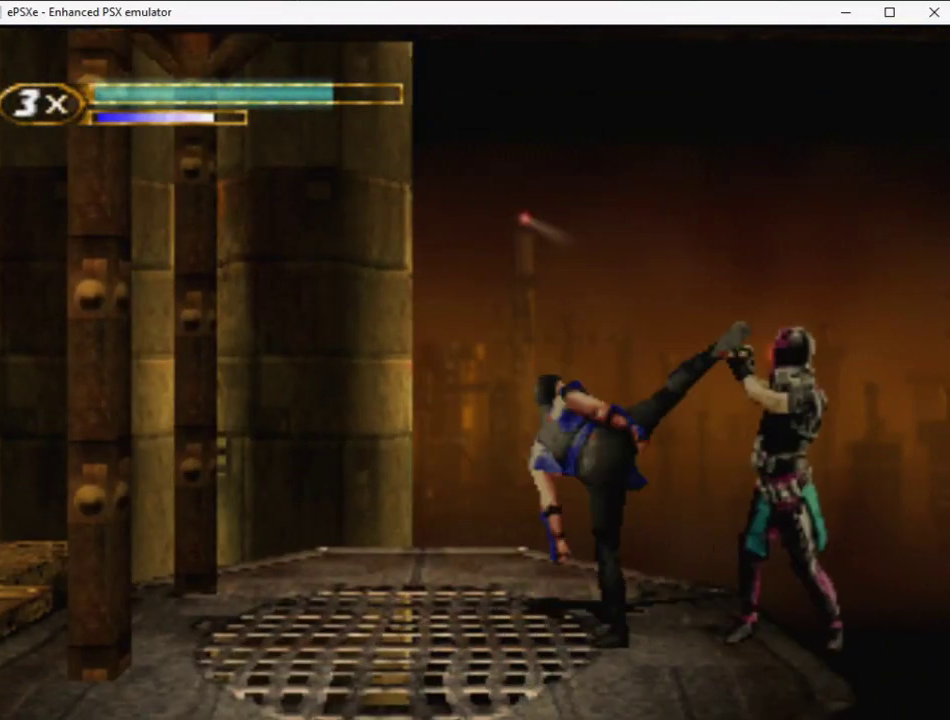
{"buttons": [], "events": [[267, "SELECT", "down"], [383, "SELECT", "up"]]}
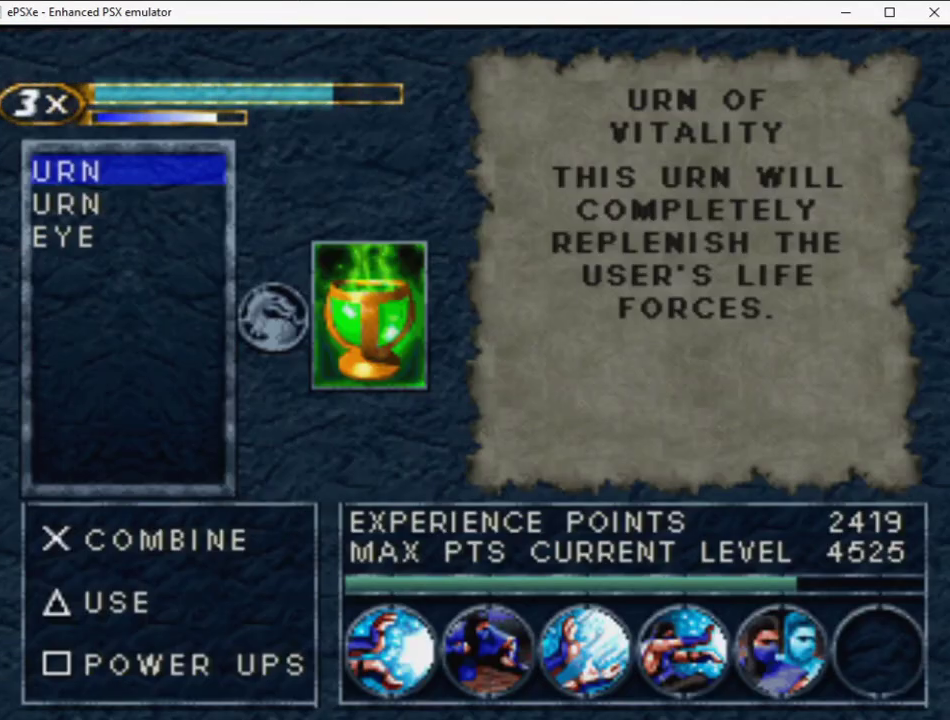
{"buttons": ["DPAD_DOWN"], "events": [[283, "DPAD_DOWN", "down"], [333, "DPAD_DOWN", "up"], [450, "DPAD_DOWN", "down"]]}
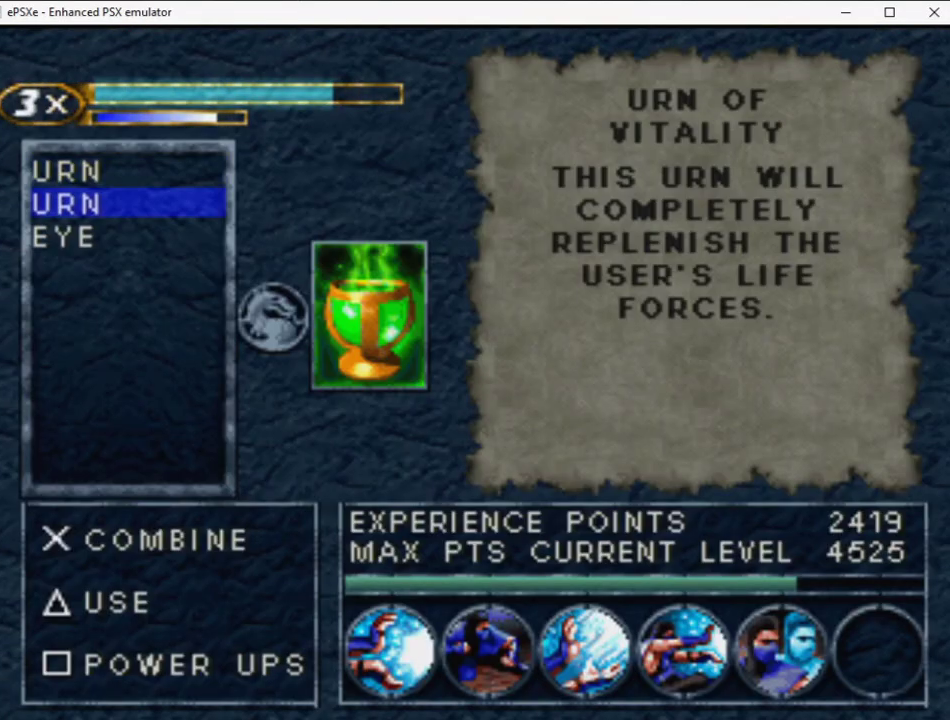
{"buttons": [], "events": [[17, "DPAD_DOWN", "up"], [200, "TRIANGLE", "down"], [283, "TRIANGLE", "up"], [417, "SELECT", "down"], [500, "SELECT", "up"]]}
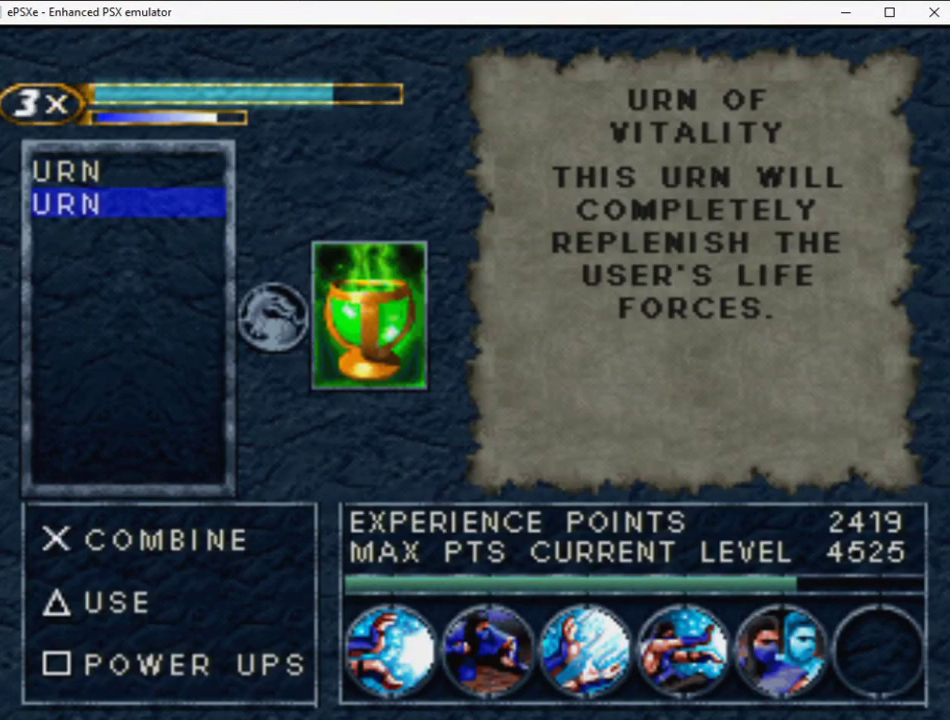
{"buttons": ["R2", "DPAD_UP", "DPAD_RIGHT"], "events": [[267, "DPAD_RIGHT", "down"], [267, "R2", "down"], [450, "DPAD_UP", "down"]]}
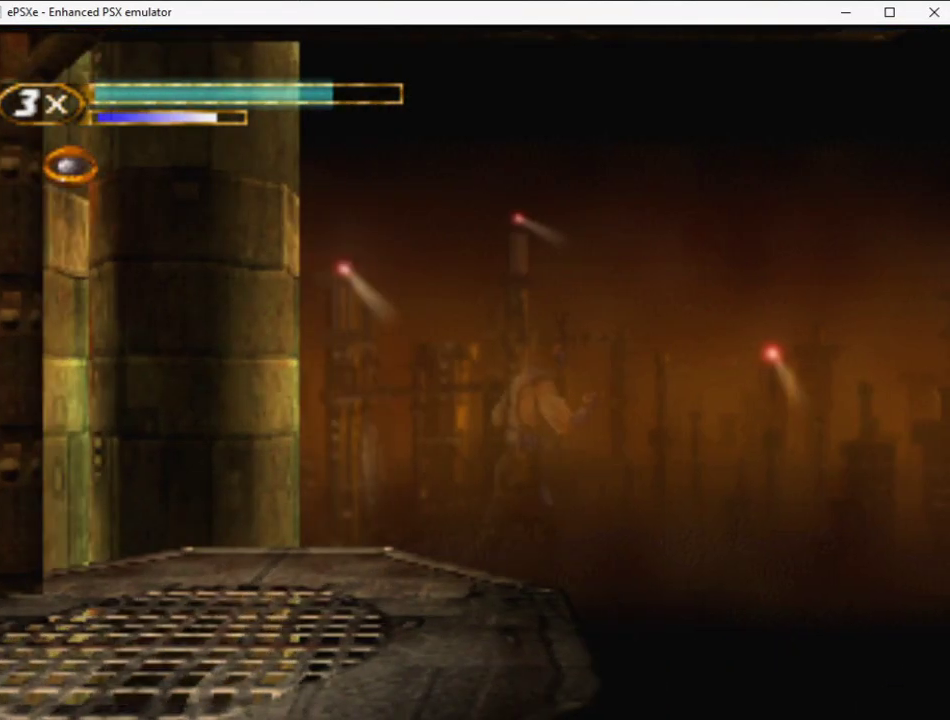
{"buttons": ["DPAD_RIGHT"], "events": [[250, "DPAD_RIGHT", "up"], [267, "DPAD_UP", "up"], [317, "R2", "up"], [483, "DPAD_RIGHT", "down"]]}
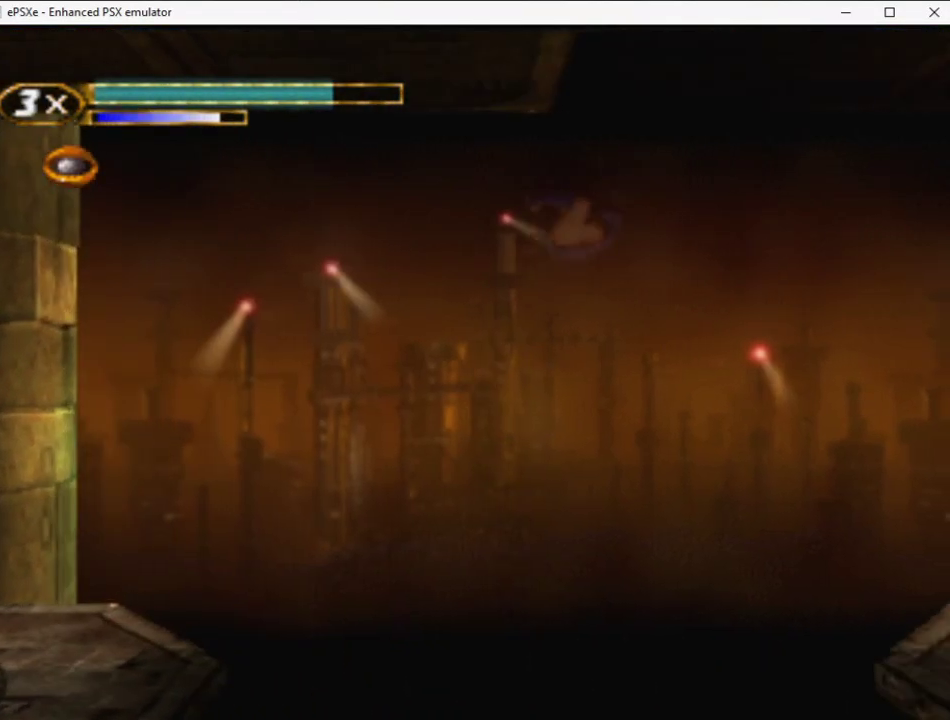
{"buttons": ["R2", "DPAD_UP", "DPAD_RIGHT"], "events": [[67, "R2", "down"], [283, "DPAD_UP", "down"]]}
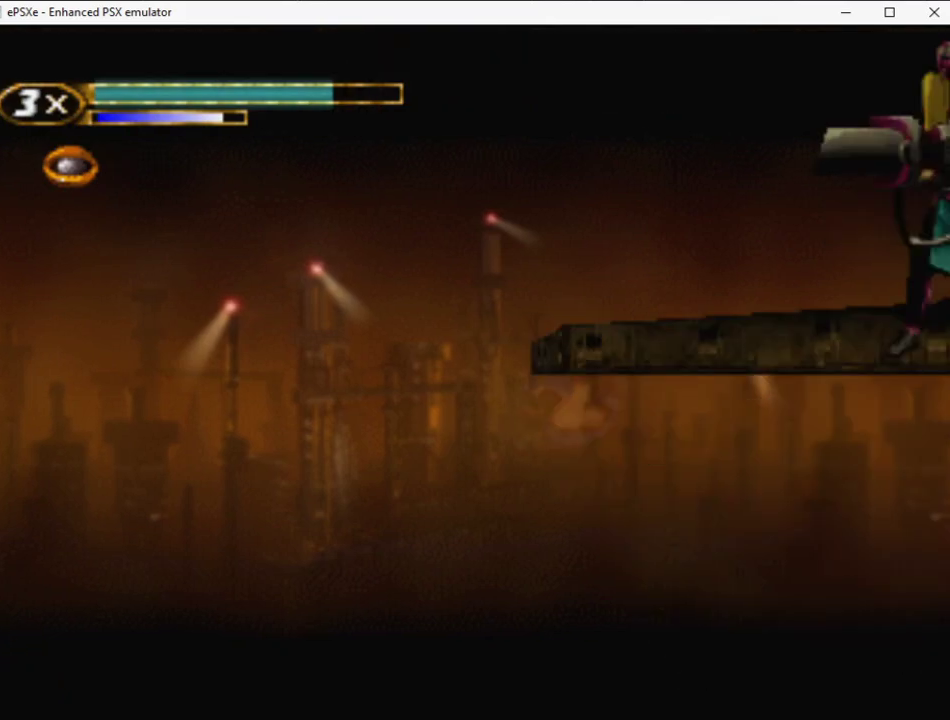
{"buttons": ["R2", "DPAD_UP", "DPAD_RIGHT"], "events": []}
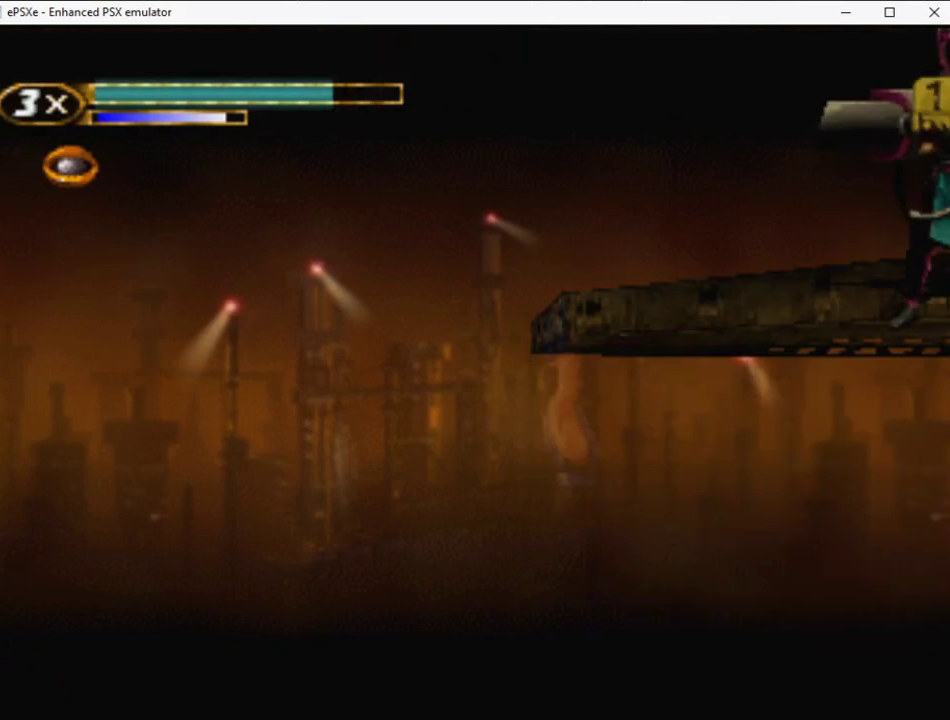
{"buttons": [], "events": [[317, "R2", "up"], [350, "DPAD_UP", "up"], [400, "DPAD_RIGHT", "up"]]}
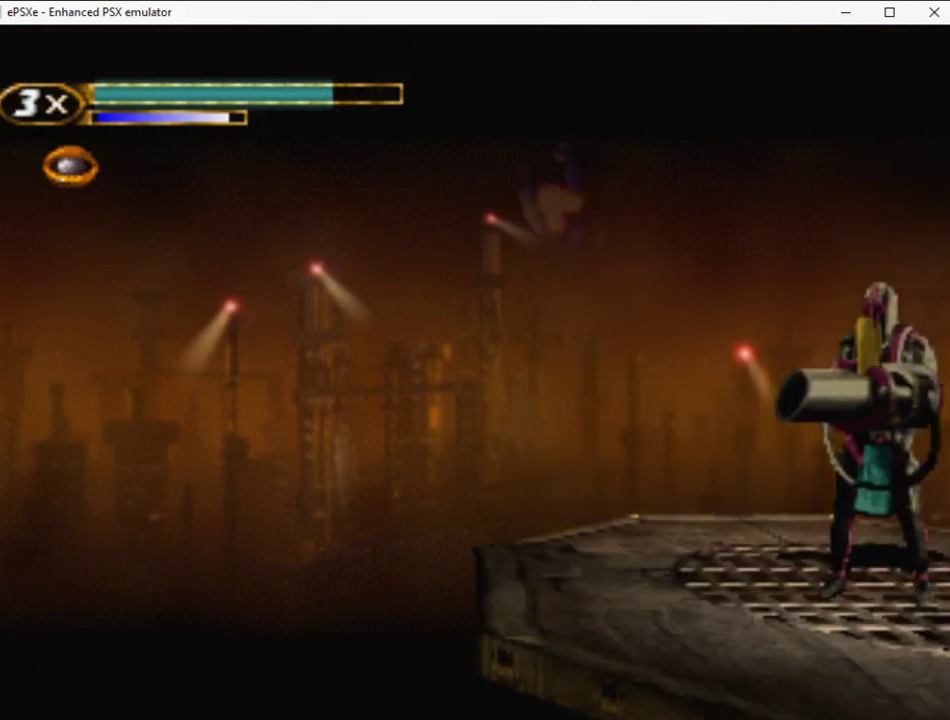
{"buttons": [], "events": []}